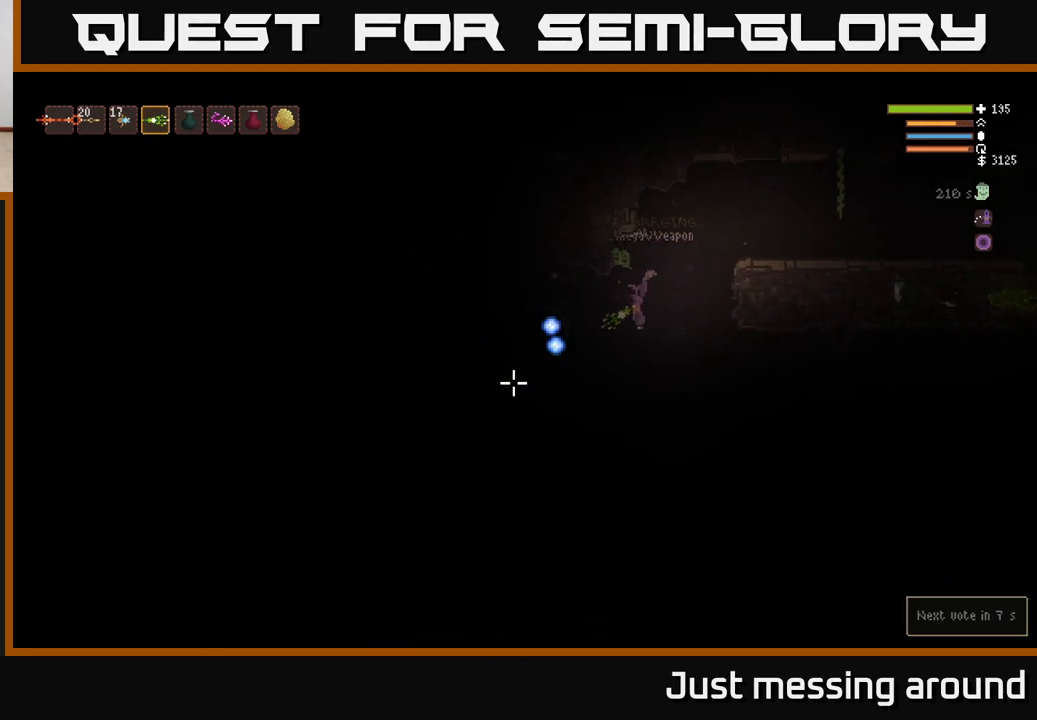
Gameplay with a controller (Xbox layout); each line is a JSON object with the inputs held at the frame after it. "events" lists button and stick changes between this image and that frame as [ms after this image, input, new state], when the widget could be followed in between.
{"buttons": [], "left_stick": "left", "right_stick": "down-left", "events": [[67, "R2", "down"], [83, "left_stick", "center"], [133, "L2", "up"], [133, "left_stick", "right"], [167, "R2", "up"], [217, "left_stick", "center"], [367, "left_stick", "left"]]}
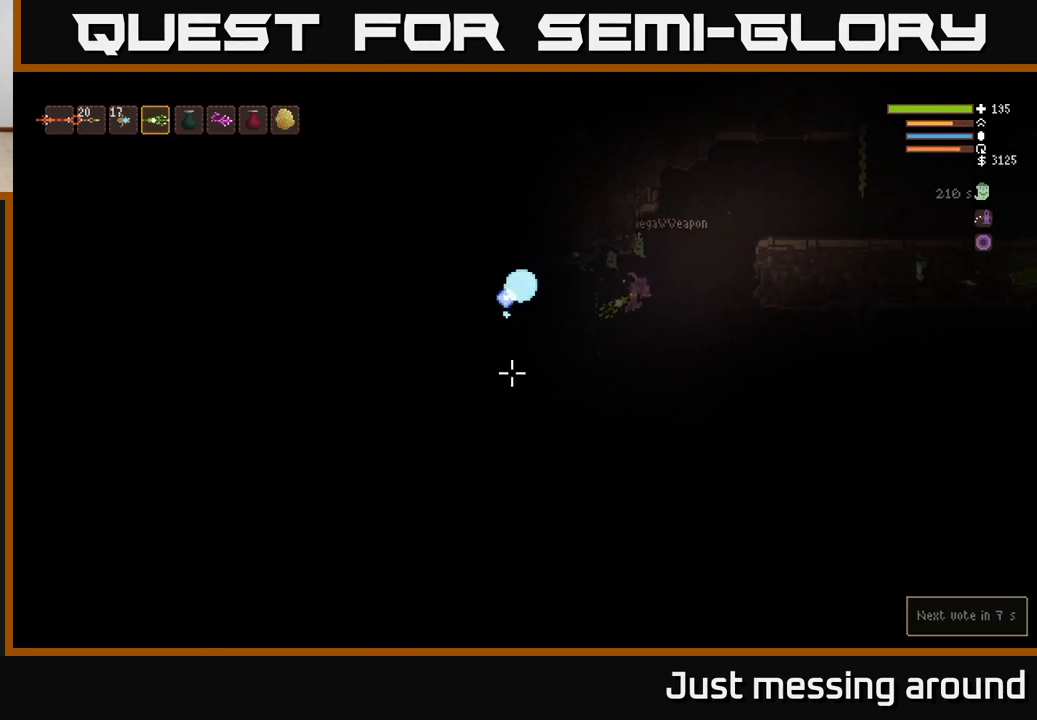
{"buttons": [], "left_stick": "left", "right_stick": "down-left", "events": [[83, "L2", "down"], [233, "L2", "up"]]}
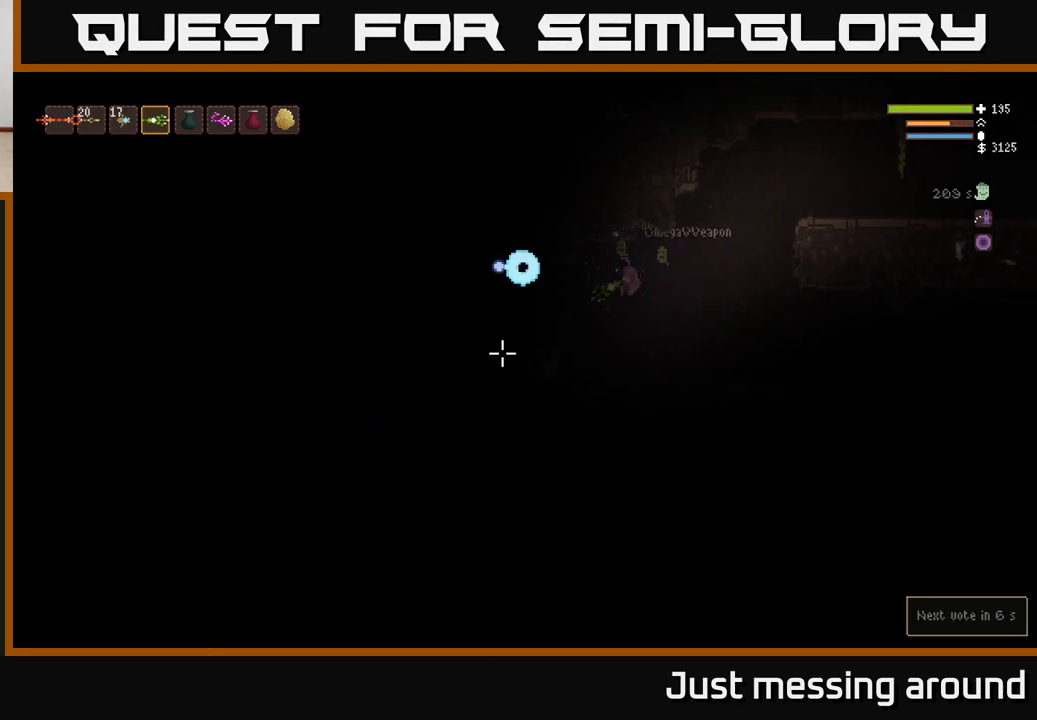
{"buttons": [], "left_stick": "left", "right_stick": "left", "events": [[183, "right_stick", "left"], [367, "L2", "down"], [467, "L2", "up"]]}
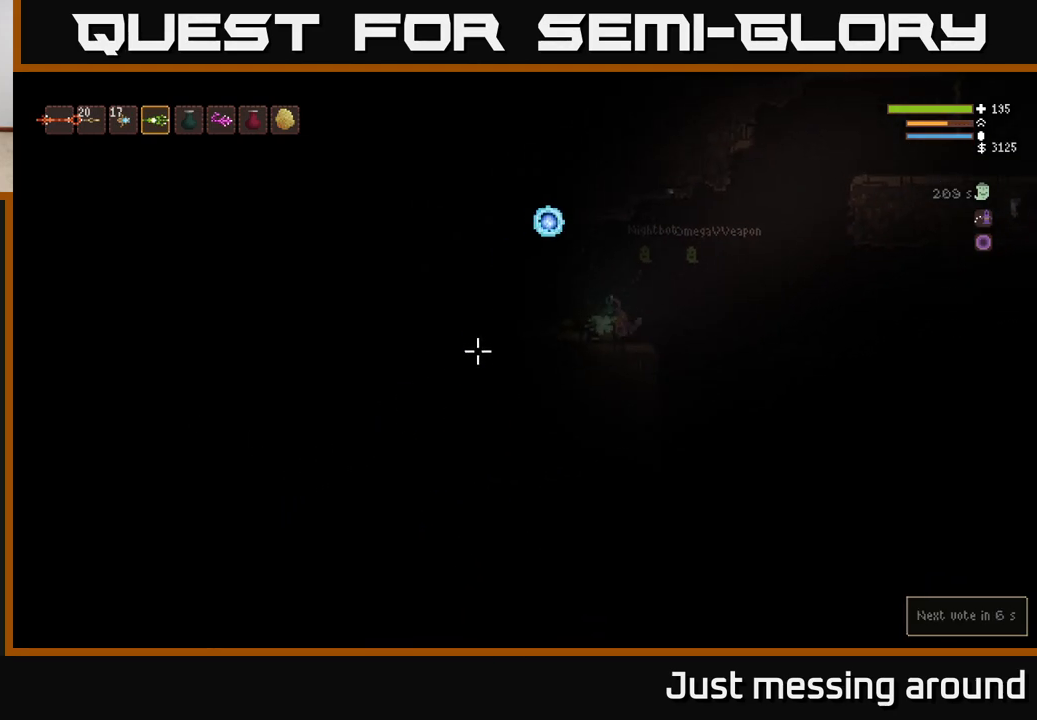
{"buttons": [], "left_stick": "left", "right_stick": "up-left", "events": [[50, "left_stick", "center"], [183, "left_stick", "left"], [400, "right_stick", "up-left"]]}
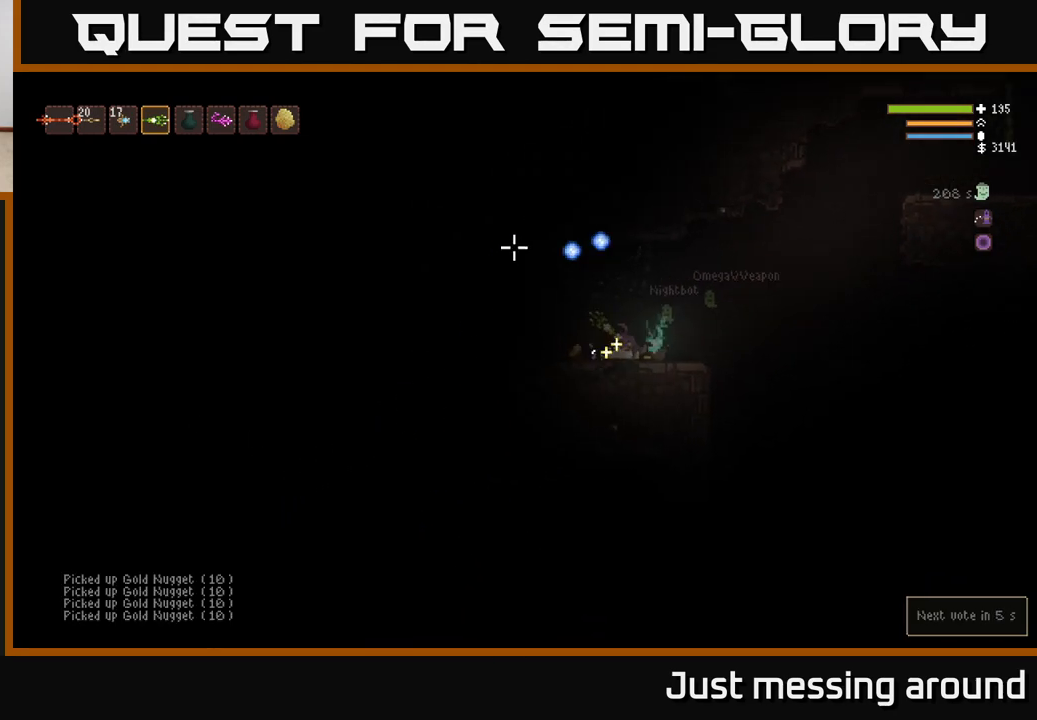
{"buttons": [], "left_stick": "left", "right_stick": "left", "events": [[317, "right_stick", "left"]]}
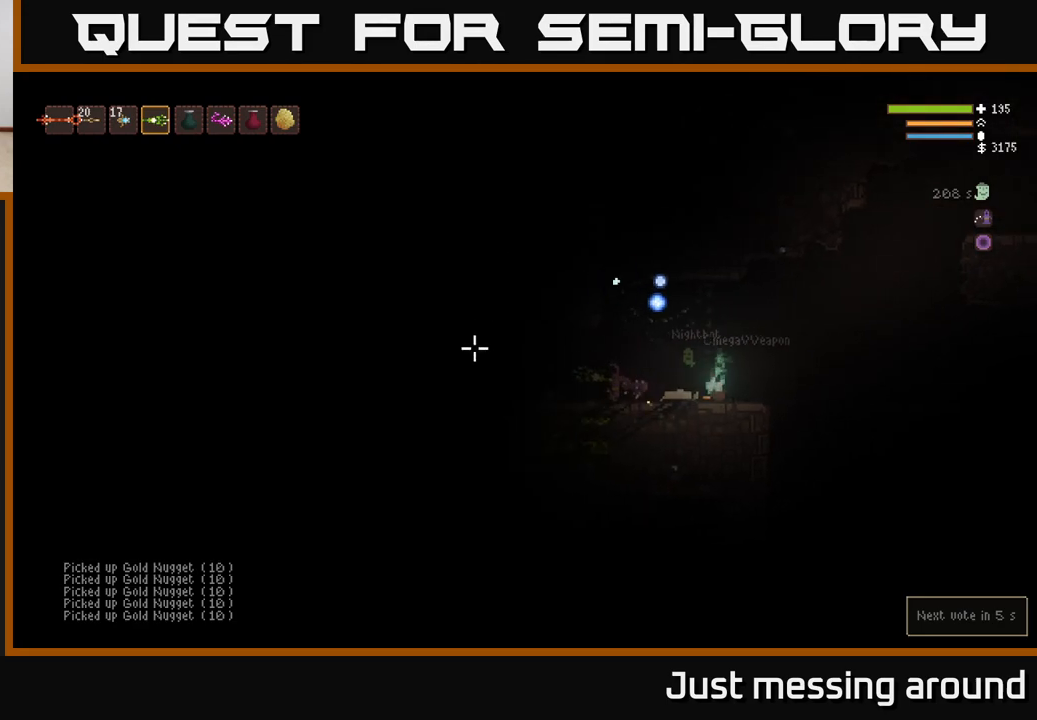
{"buttons": [], "left_stick": "left", "right_stick": "left", "events": [[150, "left_stick", "center"], [383, "left_stick", "left"]]}
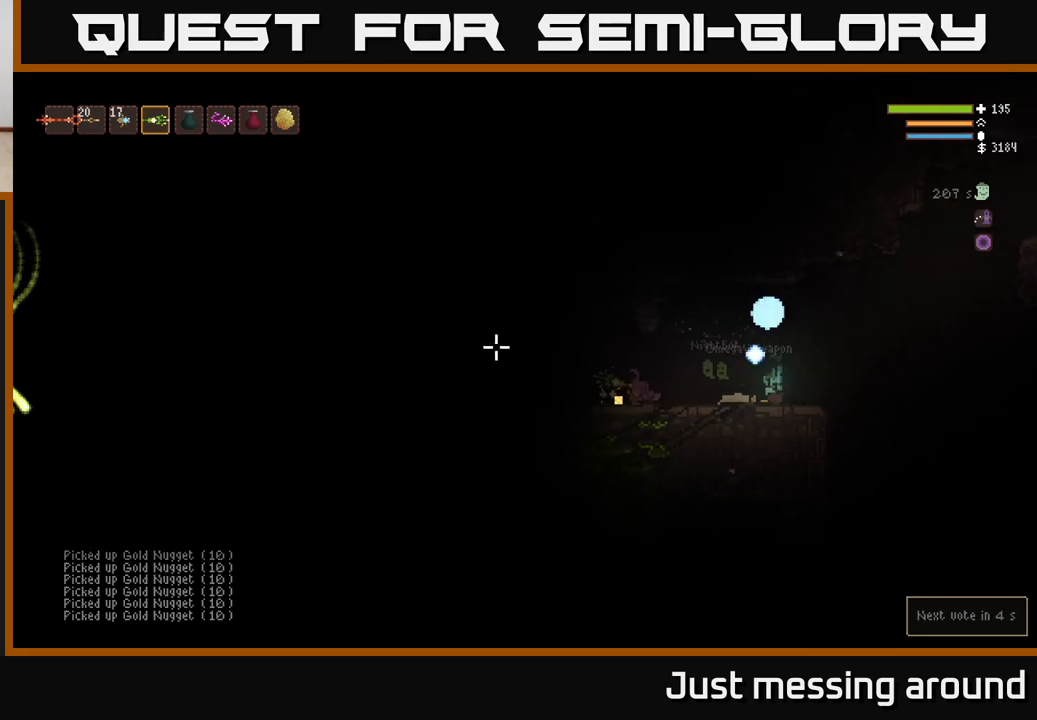
{"buttons": ["L2"], "left_stick": "left", "right_stick": "left", "events": [[400, "L2", "down"]]}
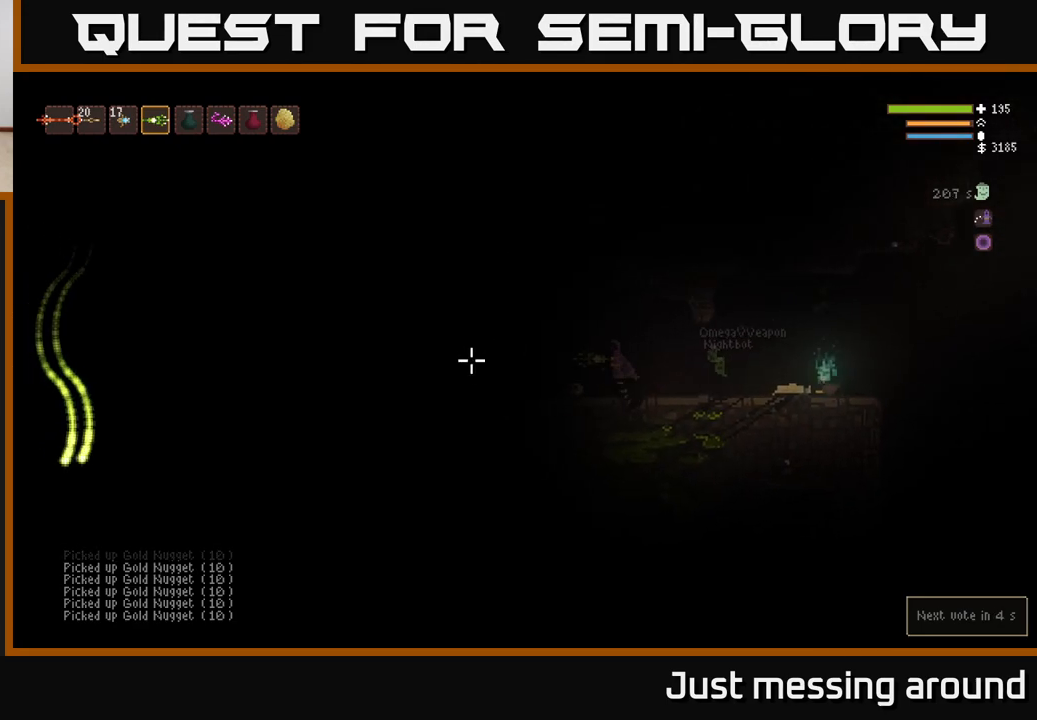
{"buttons": [], "left_stick": "left", "right_stick": "left", "events": [[67, "L2", "up"]]}
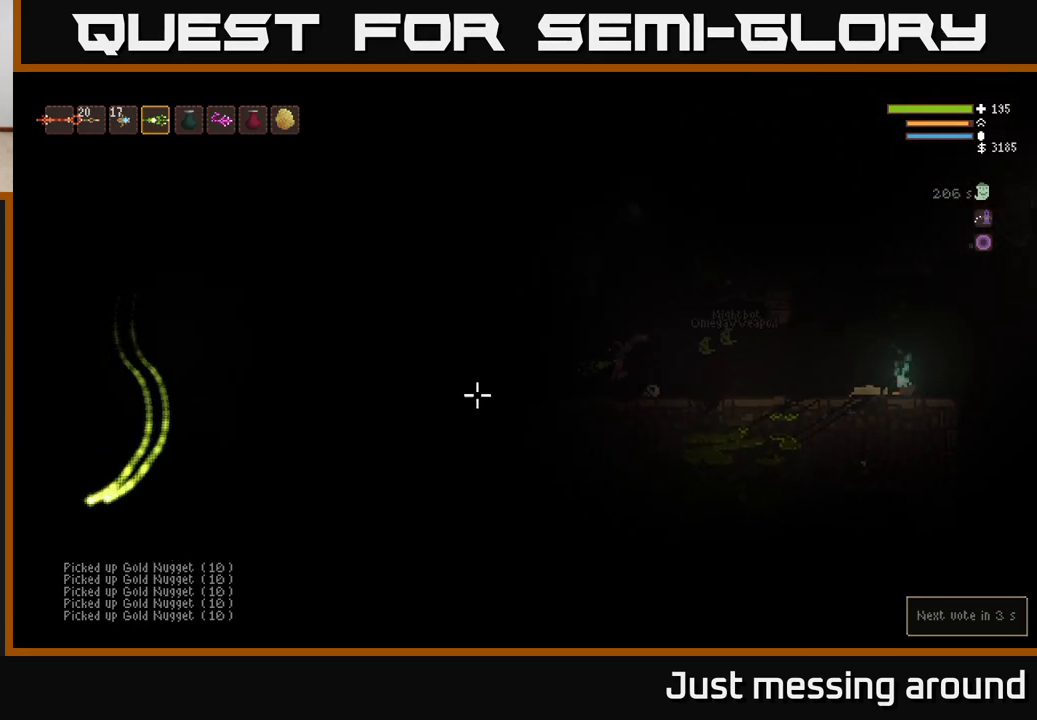
{"buttons": [], "left_stick": "center", "right_stick": "left", "events": [[350, "left_stick", "center"]]}
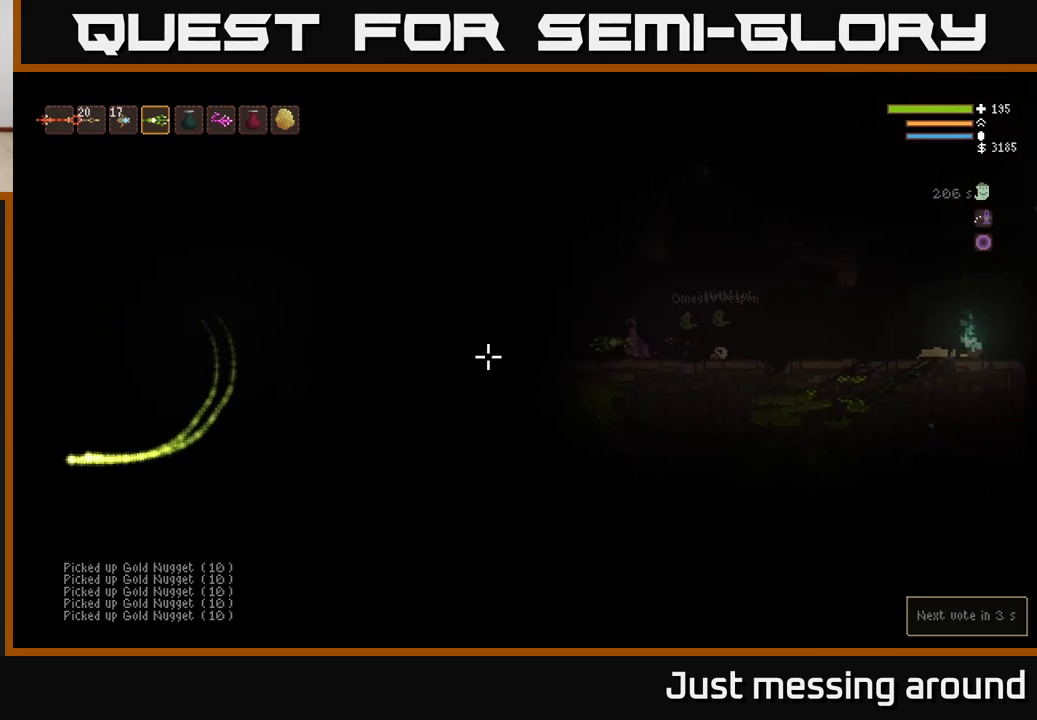
{"buttons": [], "left_stick": "left", "right_stick": "left", "events": [[417, "left_stick", "left"]]}
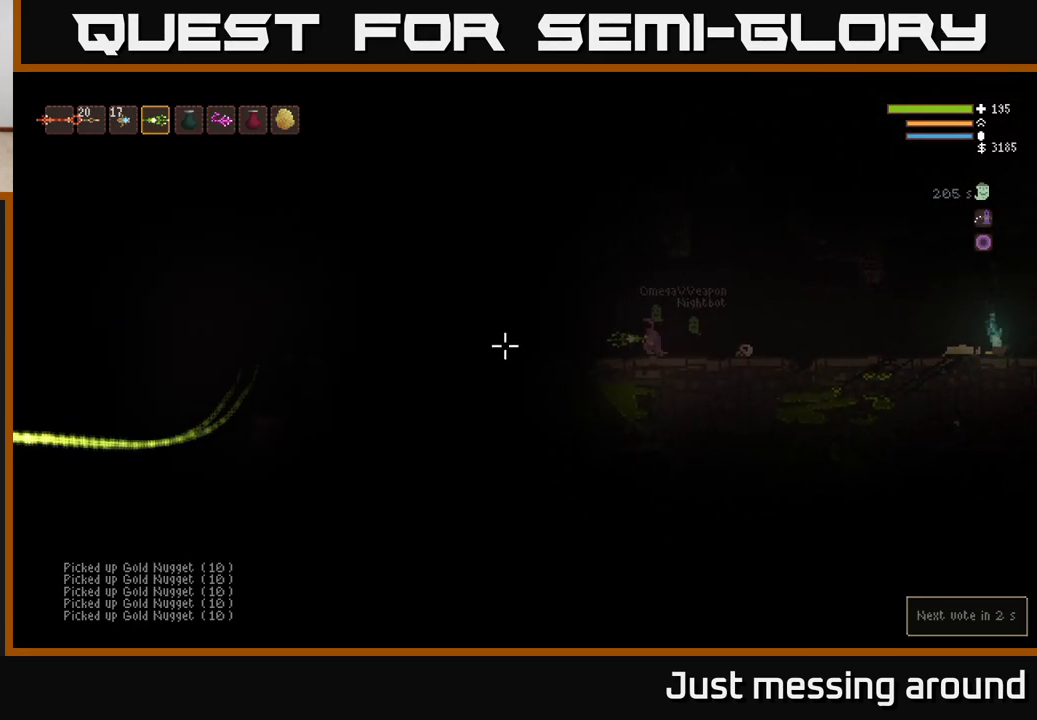
{"buttons": [], "left_stick": "center", "right_stick": "left", "events": [[33, "right_stick", "center"], [233, "right_stick", "left"], [383, "left_stick", "center"]]}
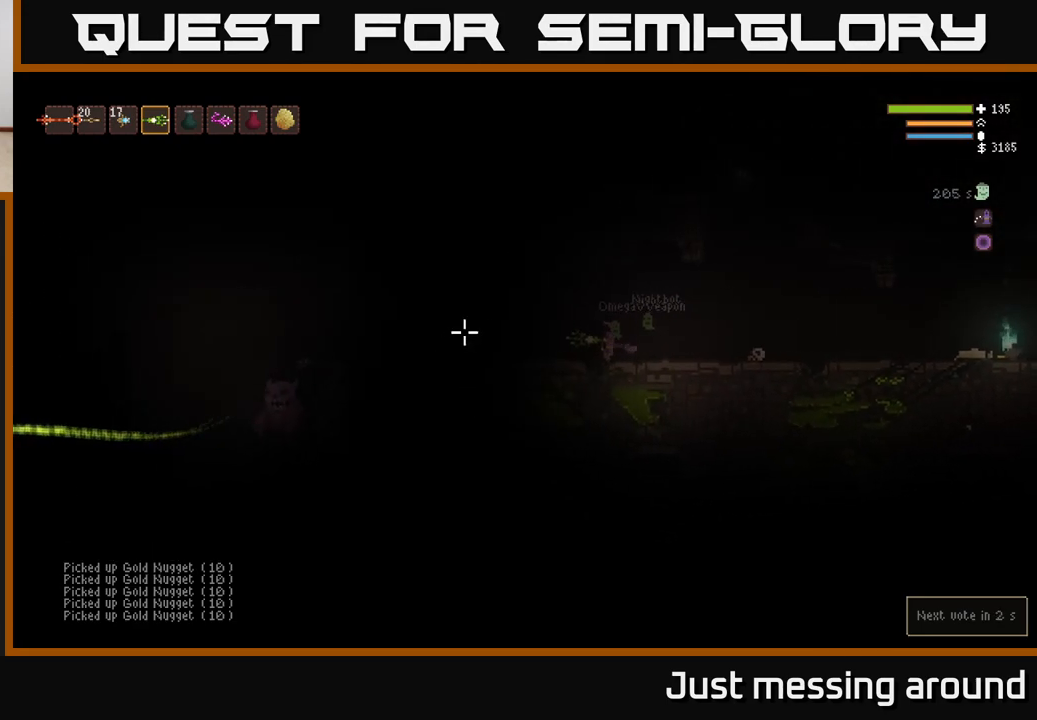
{"buttons": ["L2"], "left_stick": "right", "right_stick": "left", "events": [[100, "left_stick", "left"], [400, "left_stick", "center"], [417, "L2", "down"], [467, "left_stick", "right"]]}
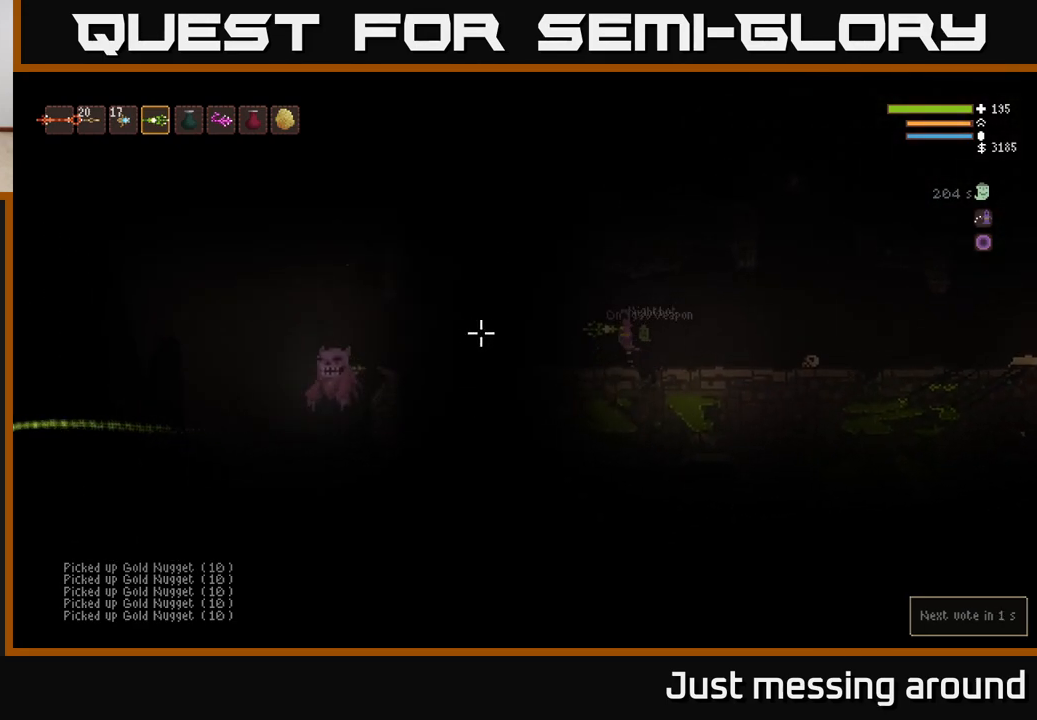
{"buttons": [], "left_stick": "left", "right_stick": "left", "events": [[33, "left_stick", "center"], [83, "left_stick", "left"], [183, "R2", "down"], [200, "L2", "up"], [217, "left_stick", "center"], [300, "R2", "up"], [300, "left_stick", "right"], [450, "left_stick", "left"]]}
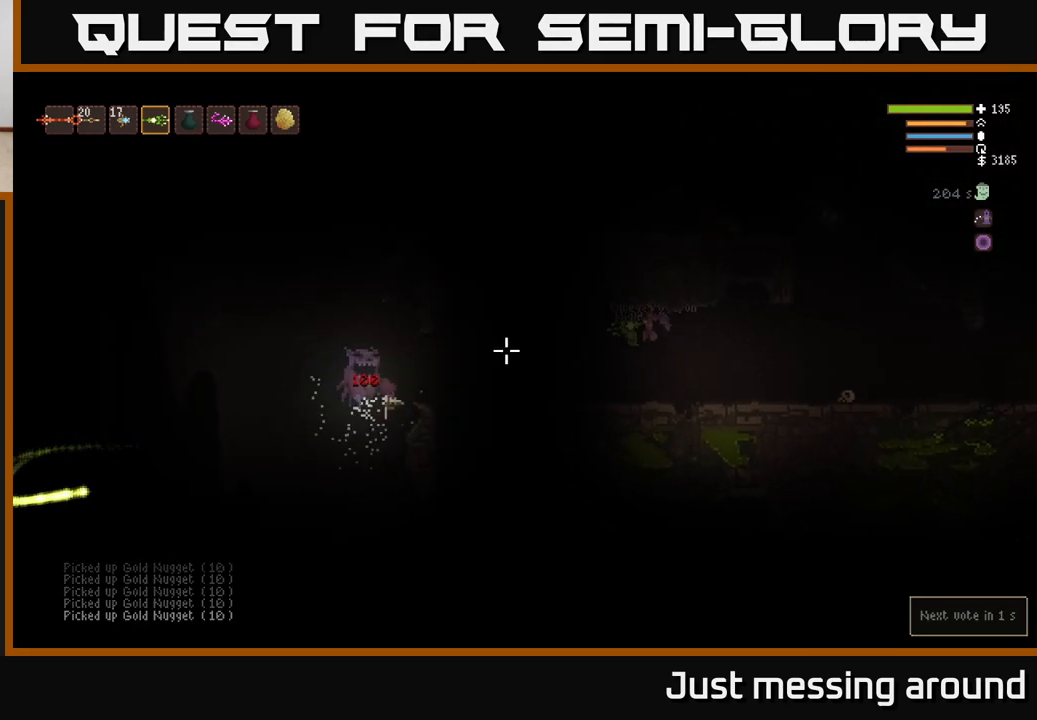
{"buttons": [], "left_stick": "center", "right_stick": "left", "events": [[133, "L2", "down"], [167, "R2", "down"], [217, "left_stick", "center"], [283, "L2", "up"], [300, "R2", "up"]]}
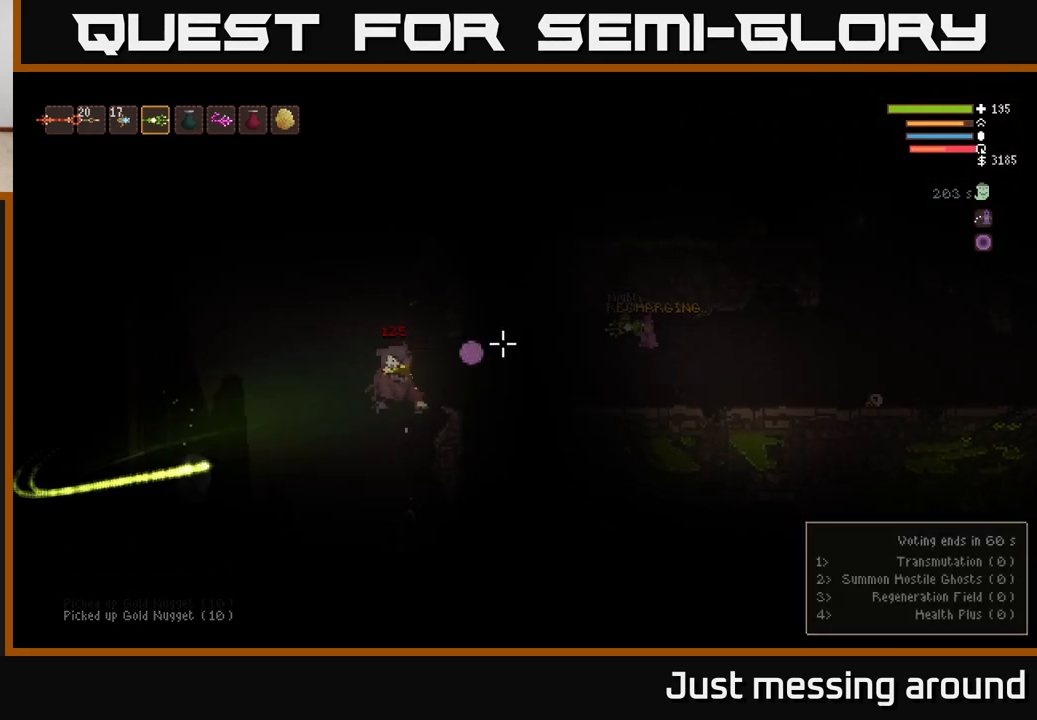
{"buttons": [], "left_stick": "right", "right_stick": "left", "events": [[50, "left_stick", "right"], [267, "R2", "down"], [317, "L2", "down"], [350, "R2", "up"], [500, "L2", "up"]]}
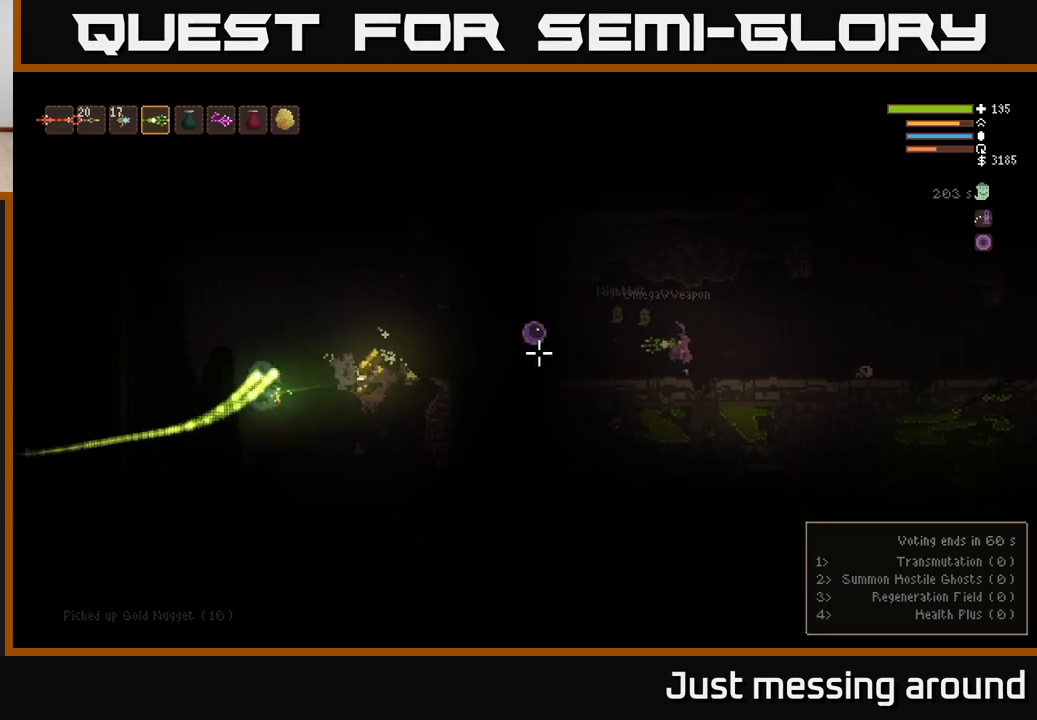
{"buttons": [], "left_stick": "right", "right_stick": "left", "events": [[83, "left_stick", "center"], [217, "R2", "down"], [233, "left_stick", "right"], [350, "R2", "up"]]}
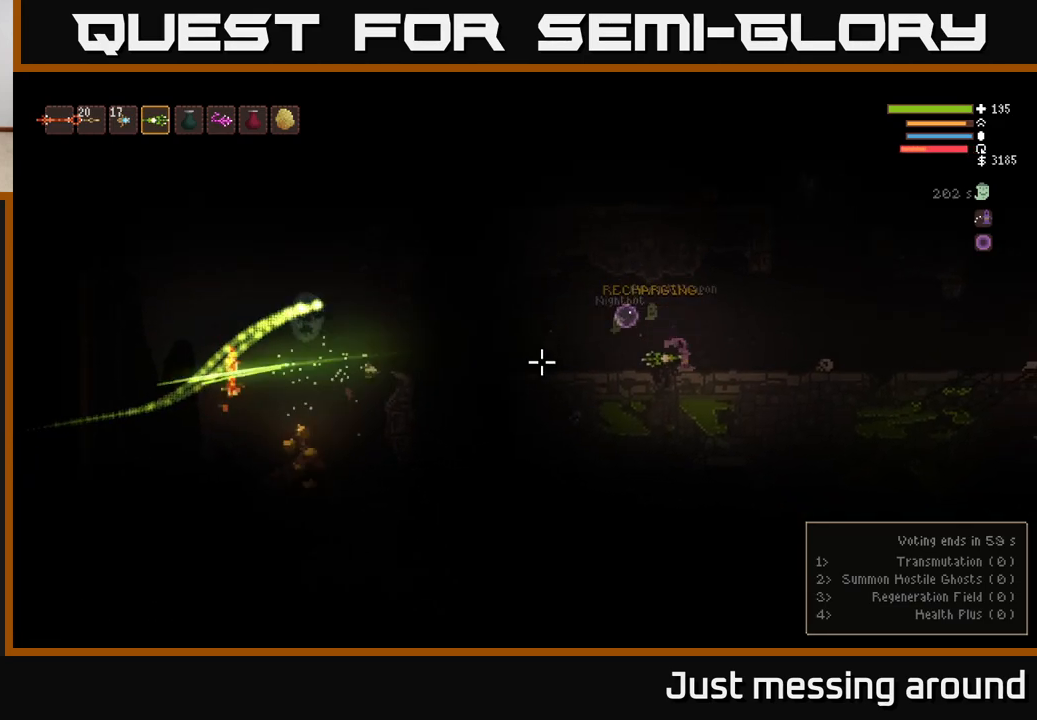
{"buttons": ["L2"], "left_stick": "down-left", "right_stick": "up-left", "events": [[433, "L2", "down"], [450, "left_stick", "down-left"], [467, "right_stick", "up-left"]]}
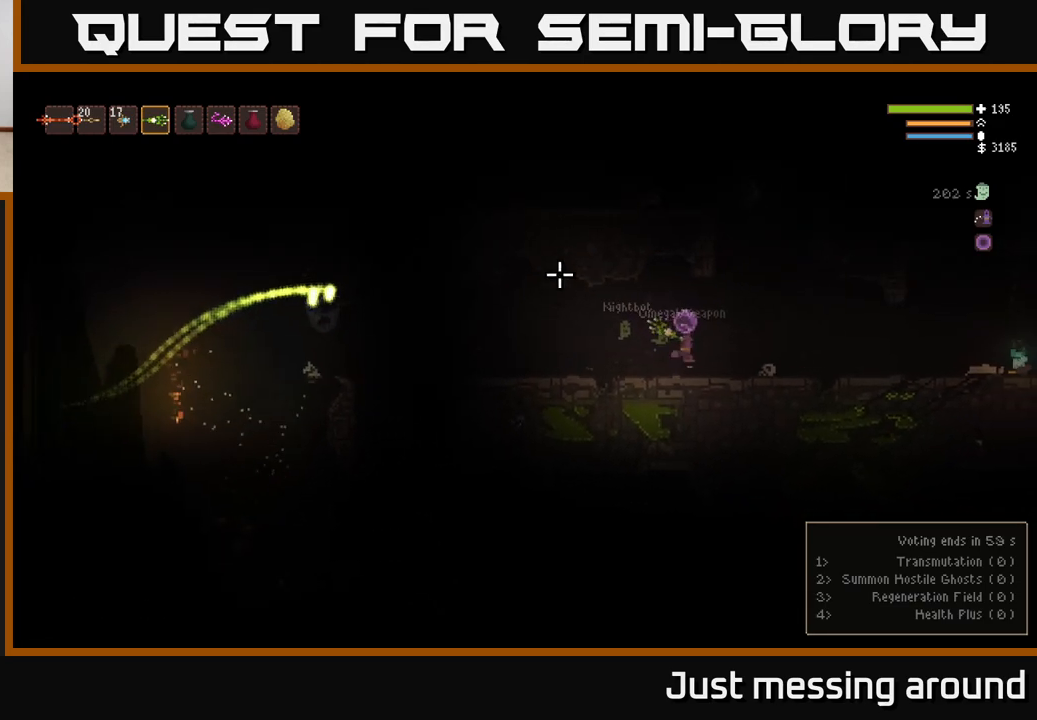
{"buttons": [], "left_stick": "left", "right_stick": "up-right", "events": [[33, "L2", "up"], [100, "right_stick", "up"], [133, "left_stick", "left"], [200, "right_stick", "up-right"], [217, "R2", "down"], [350, "R2", "up"]]}
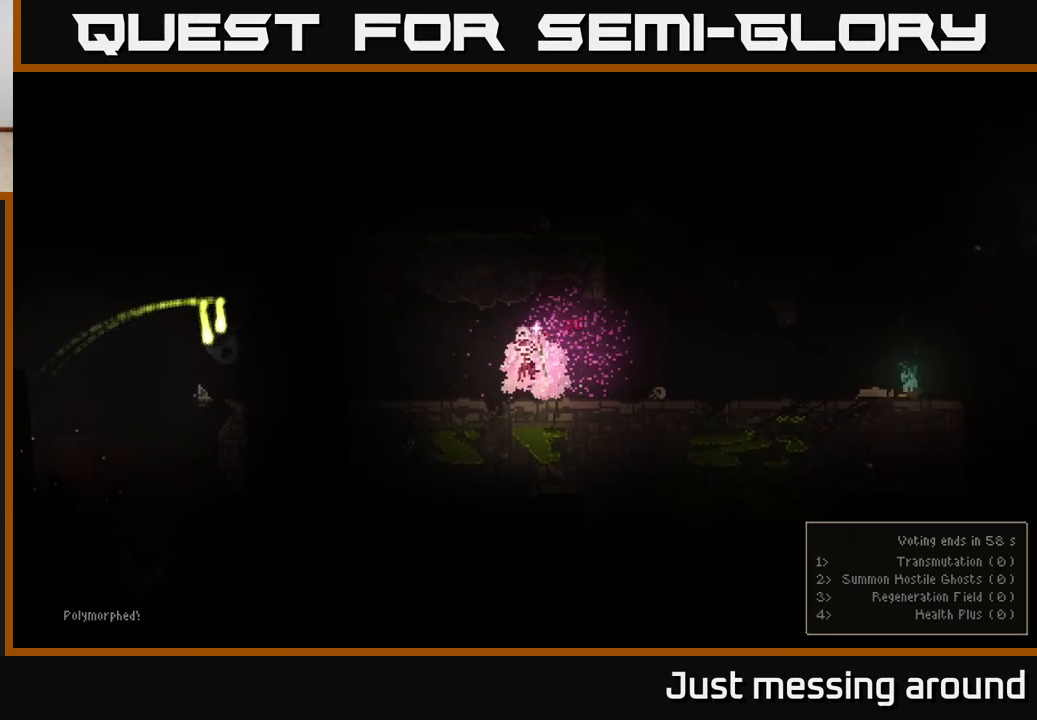
{"buttons": [], "left_stick": "up-left", "right_stick": "up-right", "events": [[233, "left_stick", "center"], [300, "L2", "down"], [300, "left_stick", "up-left"], [450, "L2", "up"]]}
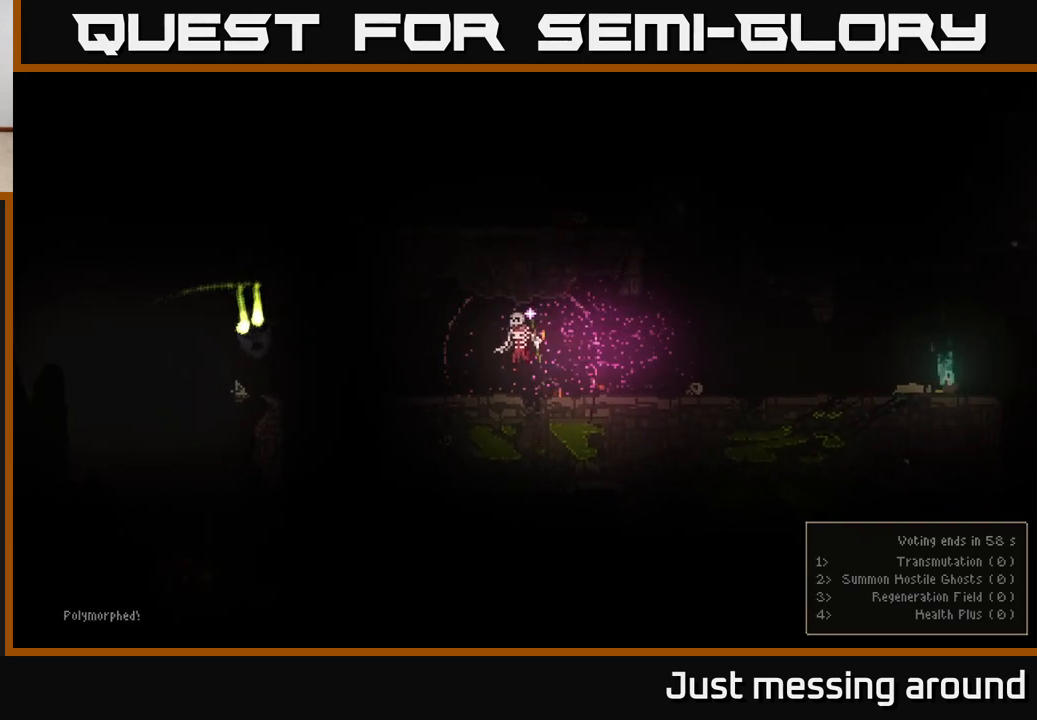
{"buttons": [], "left_stick": "right", "right_stick": "left", "events": [[50, "left_stick", "right"], [300, "L2", "down"], [383, "right_stick", "left"], [433, "L2", "up"]]}
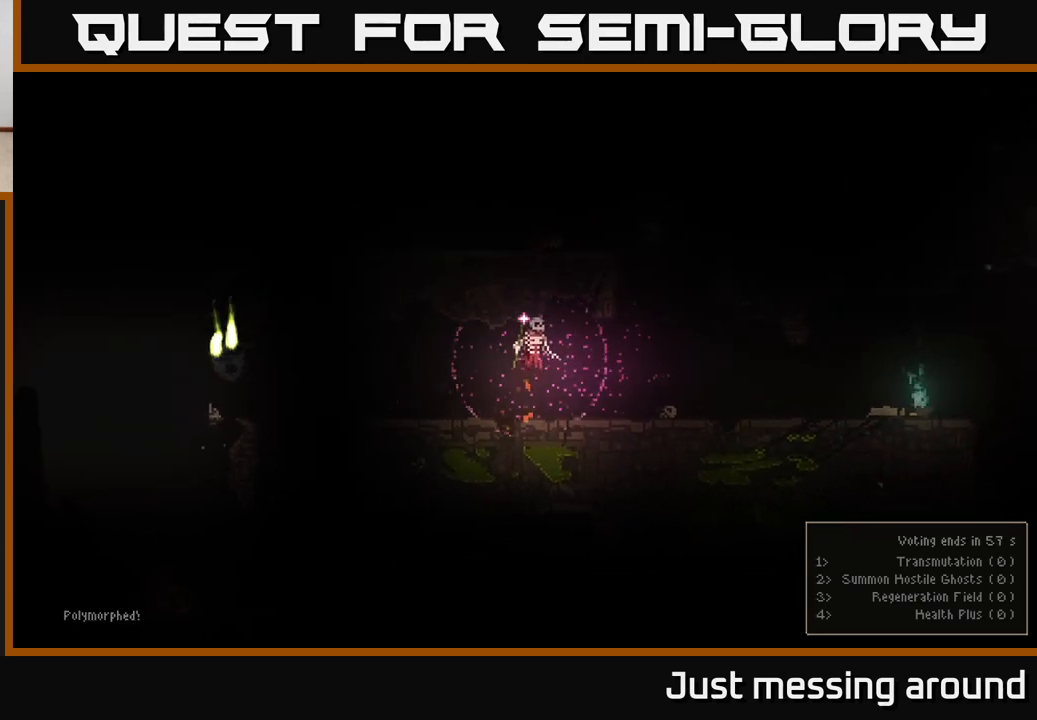
{"buttons": [], "left_stick": "right", "right_stick": "left", "events": [[333, "L2", "down"], [467, "L2", "up"]]}
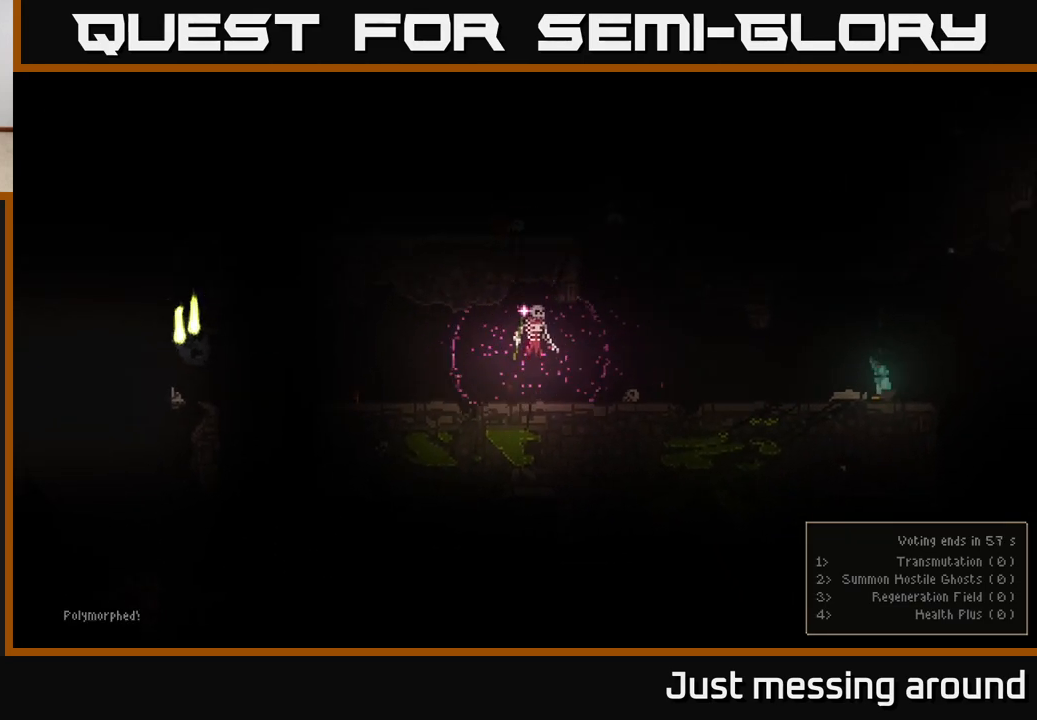
{"buttons": [], "left_stick": "left", "right_stick": "left", "events": [[383, "left_stick", "left"]]}
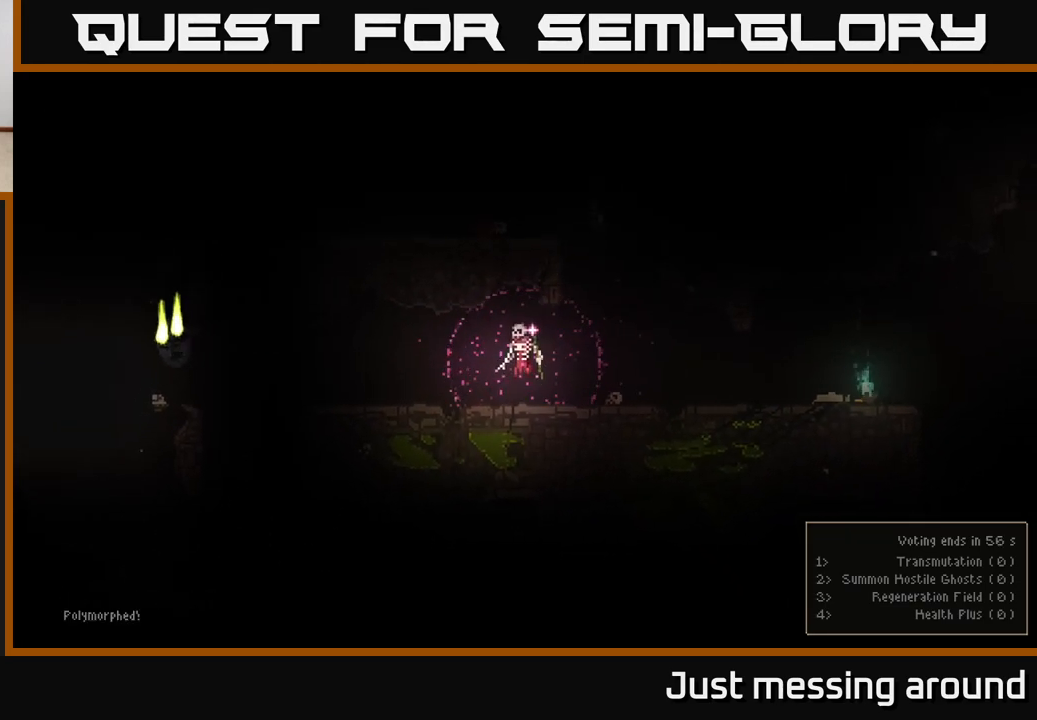
{"buttons": [], "left_stick": "center", "right_stick": "left", "events": [[67, "left_stick", "center"]]}
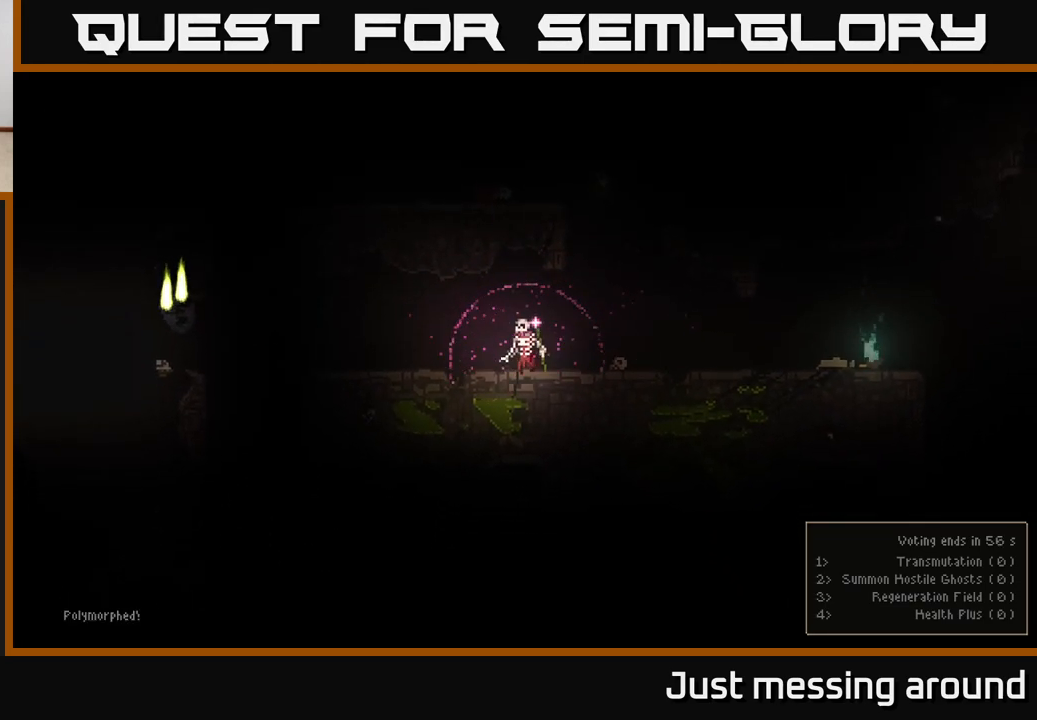
{"buttons": [], "left_stick": "center", "right_stick": "left", "events": [[33, "R2", "down"], [150, "R2", "up"], [267, "left_stick", "left"], [400, "left_stick", "center"]]}
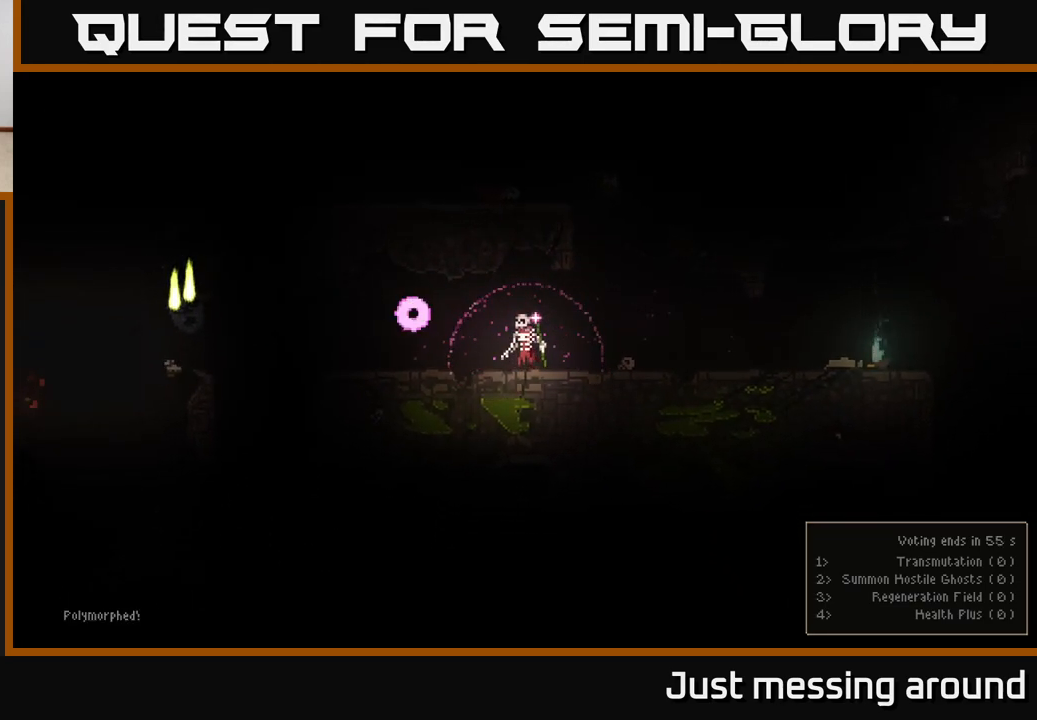
{"buttons": [], "left_stick": "left", "right_stick": "left", "events": [[67, "left_stick", "left"], [317, "L2", "down"], [450, "L2", "up"]]}
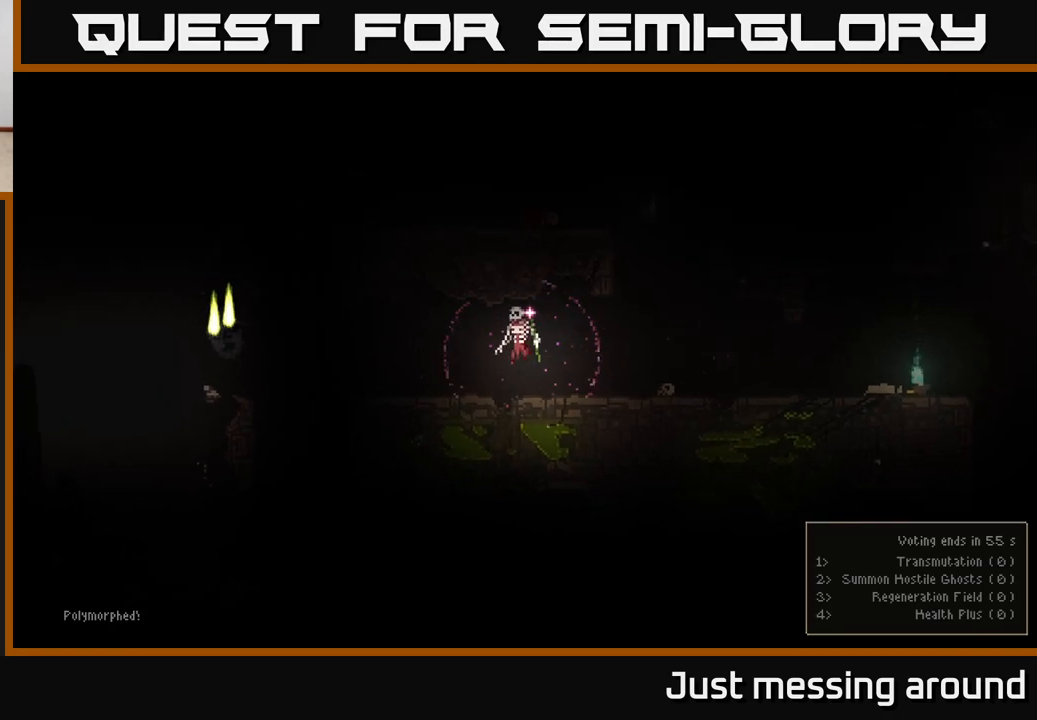
{"buttons": [], "left_stick": "left", "right_stick": "left", "events": []}
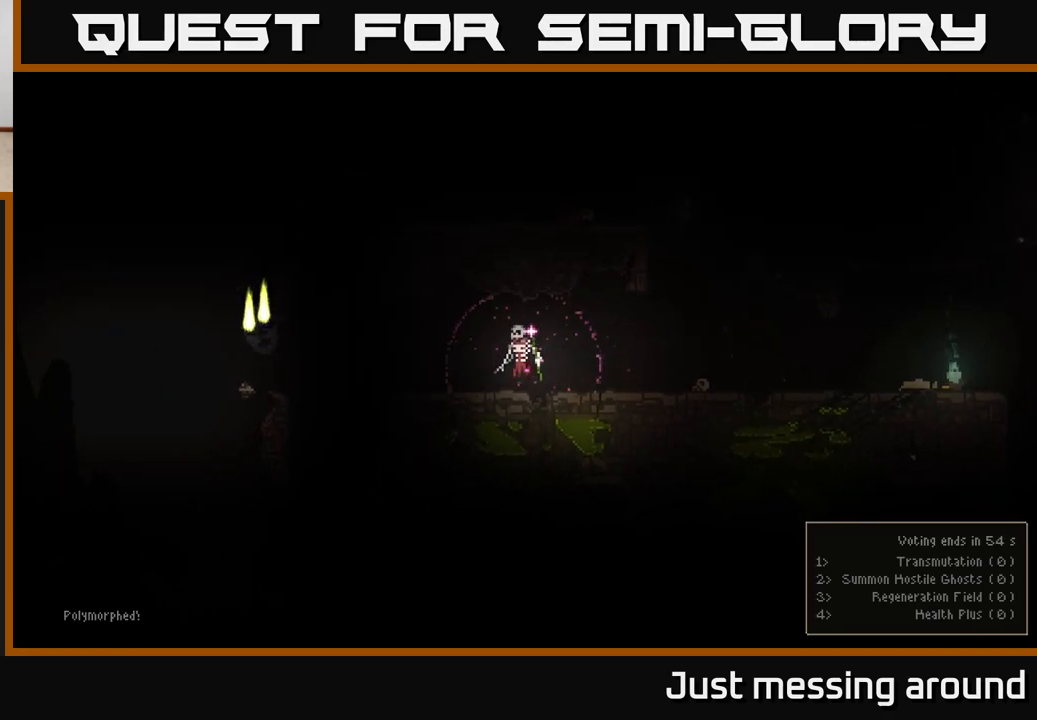
{"buttons": [], "left_stick": "left", "right_stick": "left", "events": [[83, "L2", "down"], [183, "L2", "up"]]}
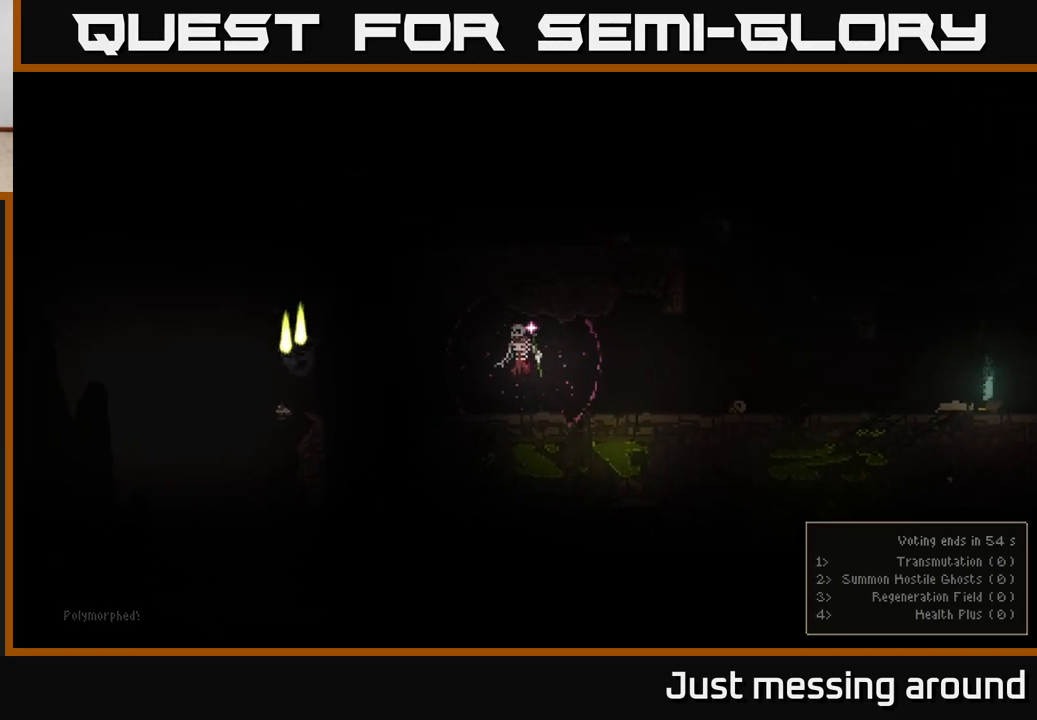
{"buttons": [], "left_stick": "left", "right_stick": "left", "events": [[317, "L2", "down"], [417, "L2", "up"]]}
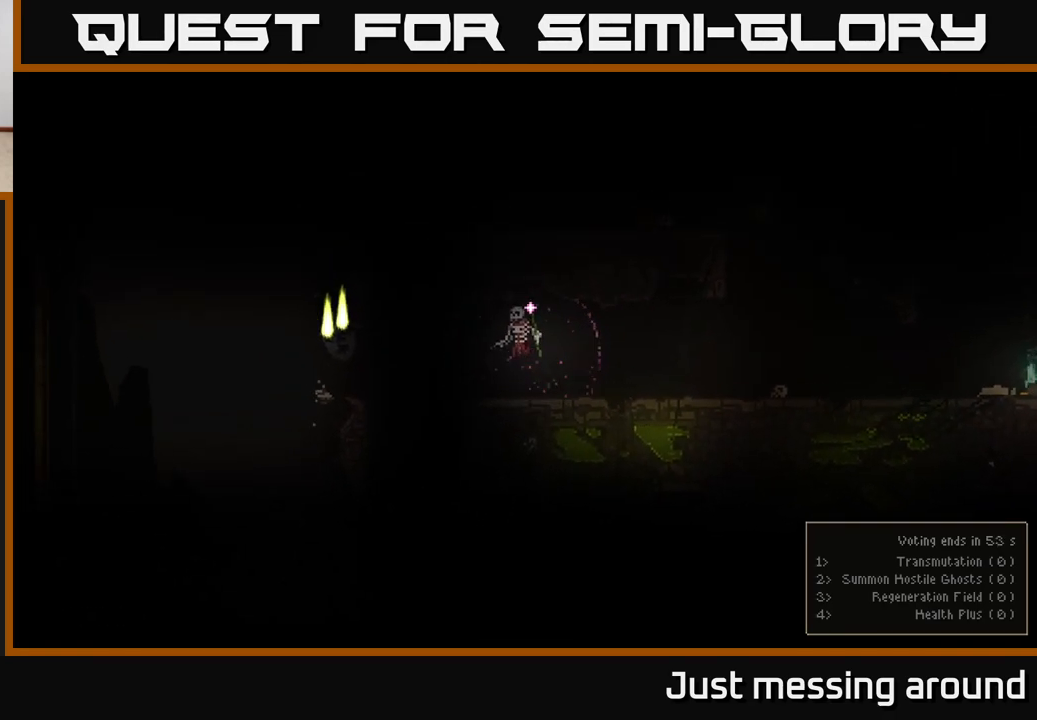
{"buttons": [], "left_stick": "left", "right_stick": "left", "events": []}
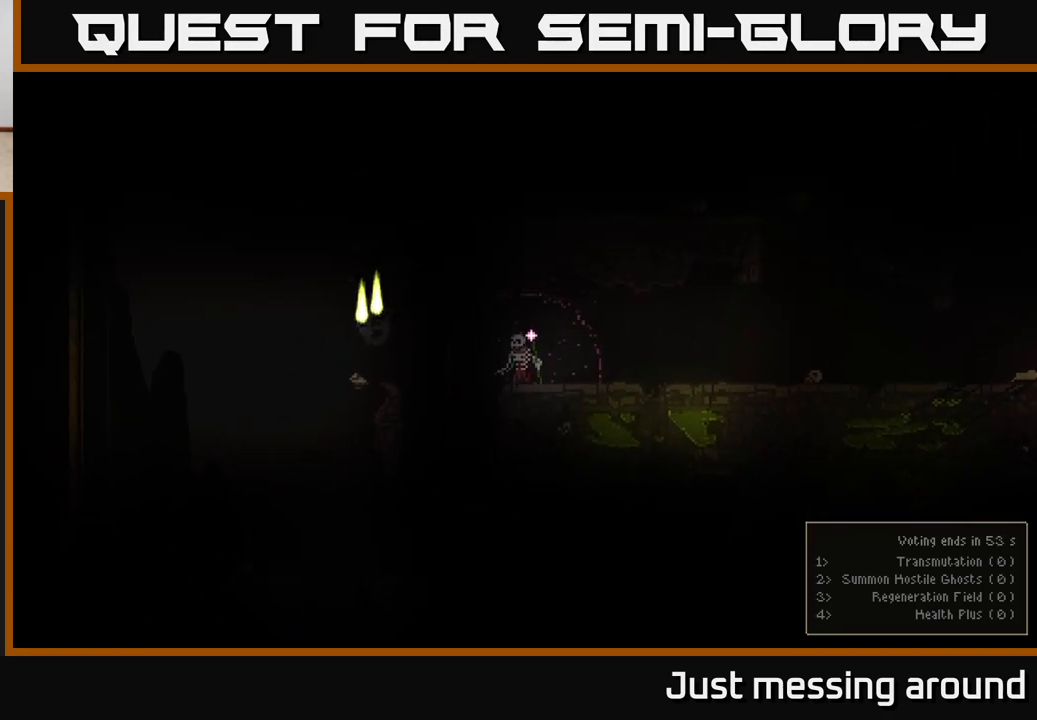
{"buttons": [], "left_stick": "center", "right_stick": "left", "events": [[67, "left_stick", "center"], [83, "R2", "down"], [200, "R2", "up"], [317, "R2", "down"], [433, "R2", "up"]]}